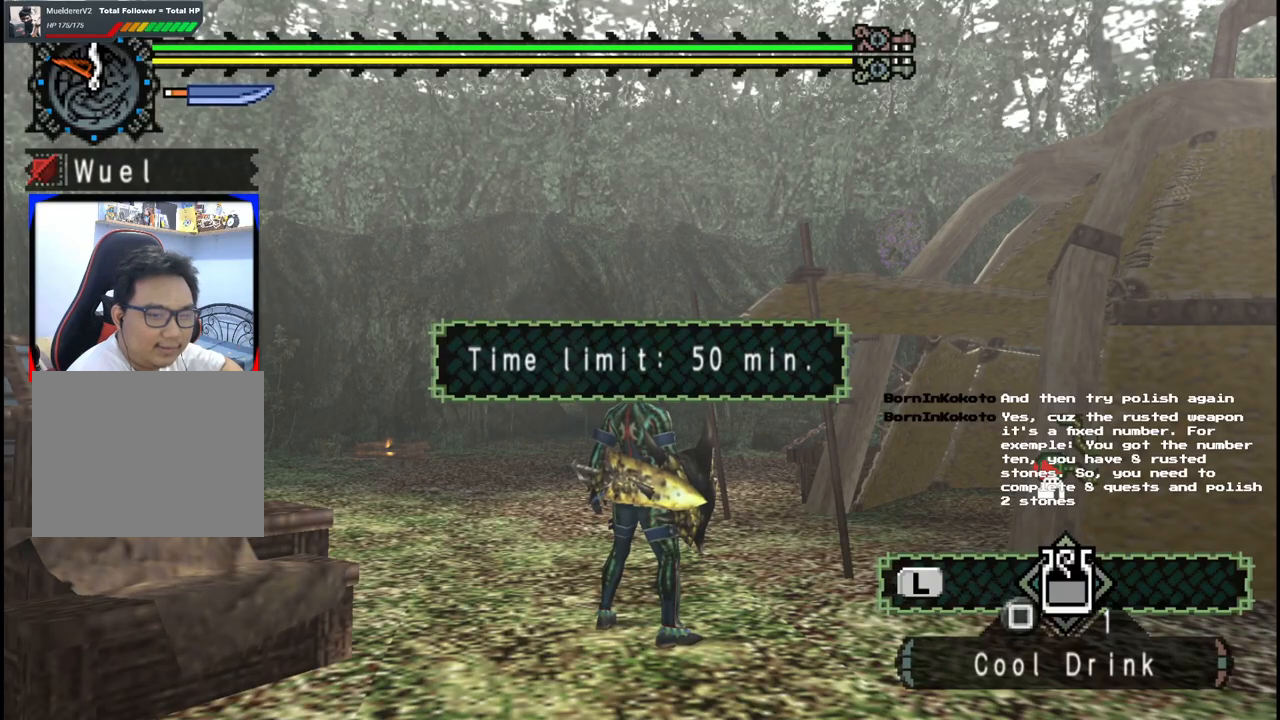
Gameplay with a controller (Xbox layout); each line is a JSON object with the inputs held at the frame after it. "events" lists button and stick changes between this image and that frame as [ms after this image, input, new state], when the widget could be followed in between. Not read: L2 L3 R2 R3.
{"buttons": [], "left_stick": "up", "right_stick": "center", "events": [[350, "left_stick", "up"]]}
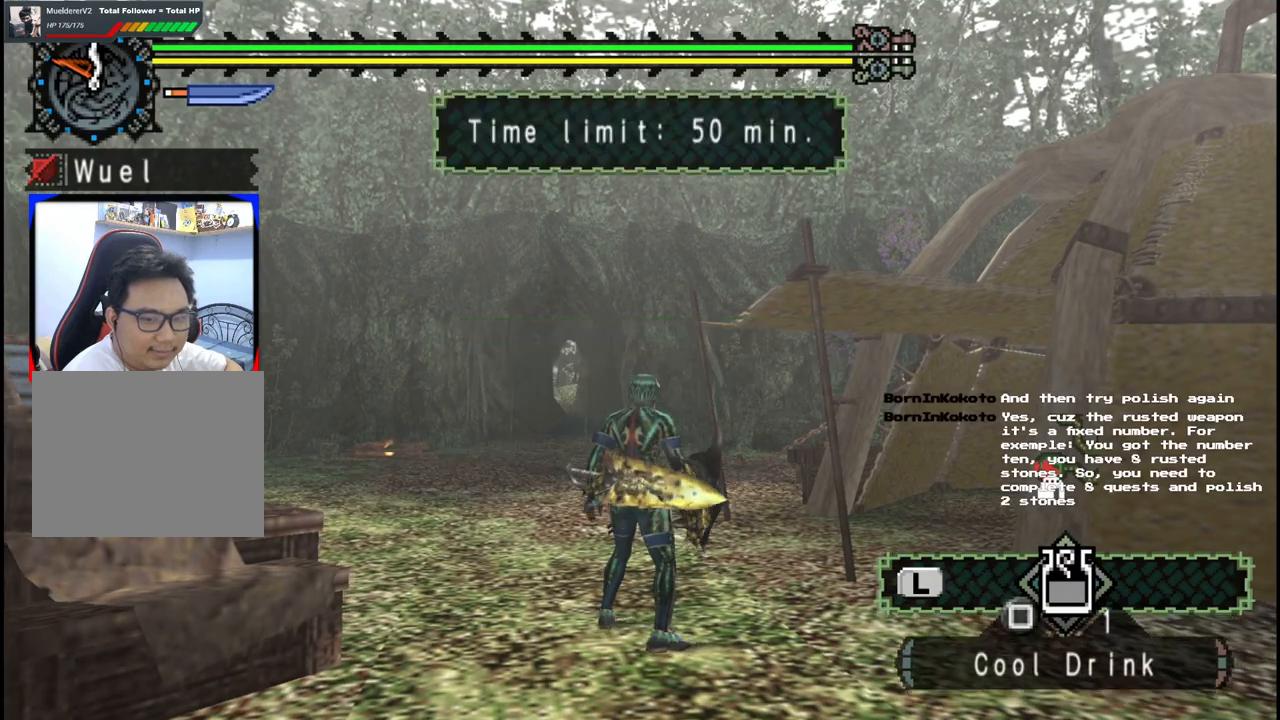
{"buttons": [], "left_stick": "up", "right_stick": "right", "events": [[450, "right_stick", "right"]]}
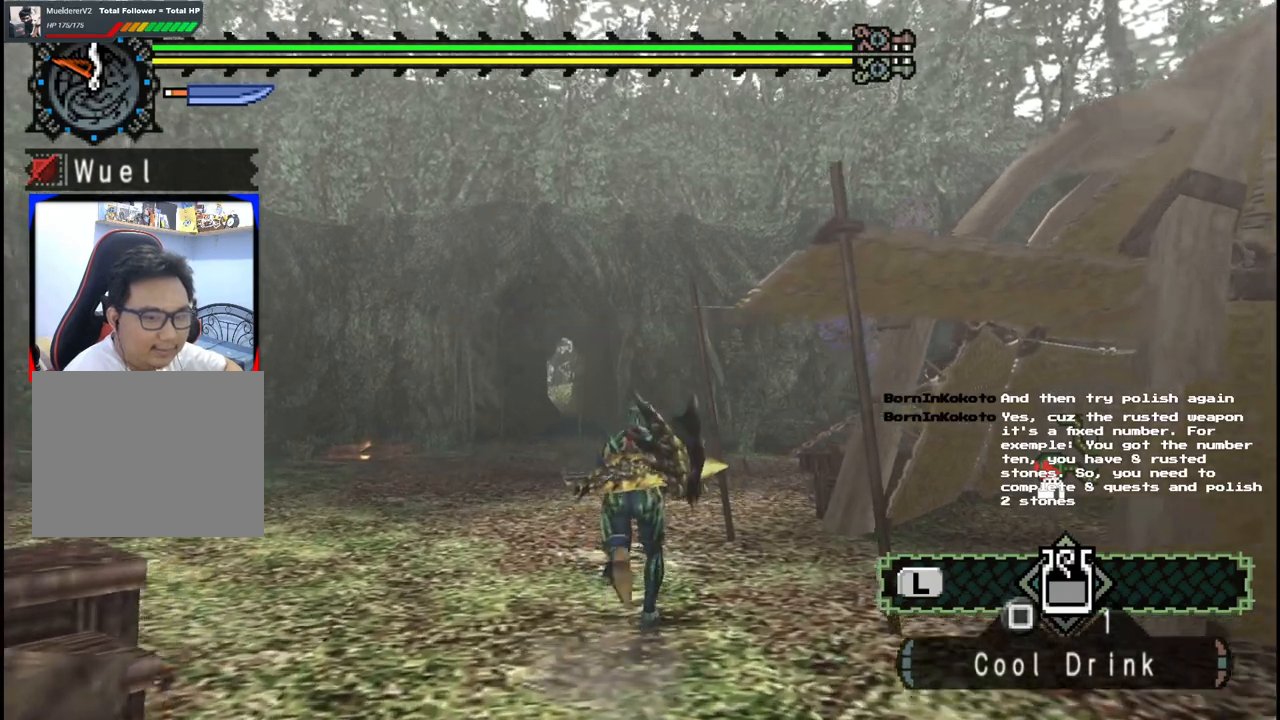
{"buttons": [], "left_stick": "up-left", "right_stick": "center", "events": [[33, "left_stick", "up-left"], [267, "right_stick", "center"]]}
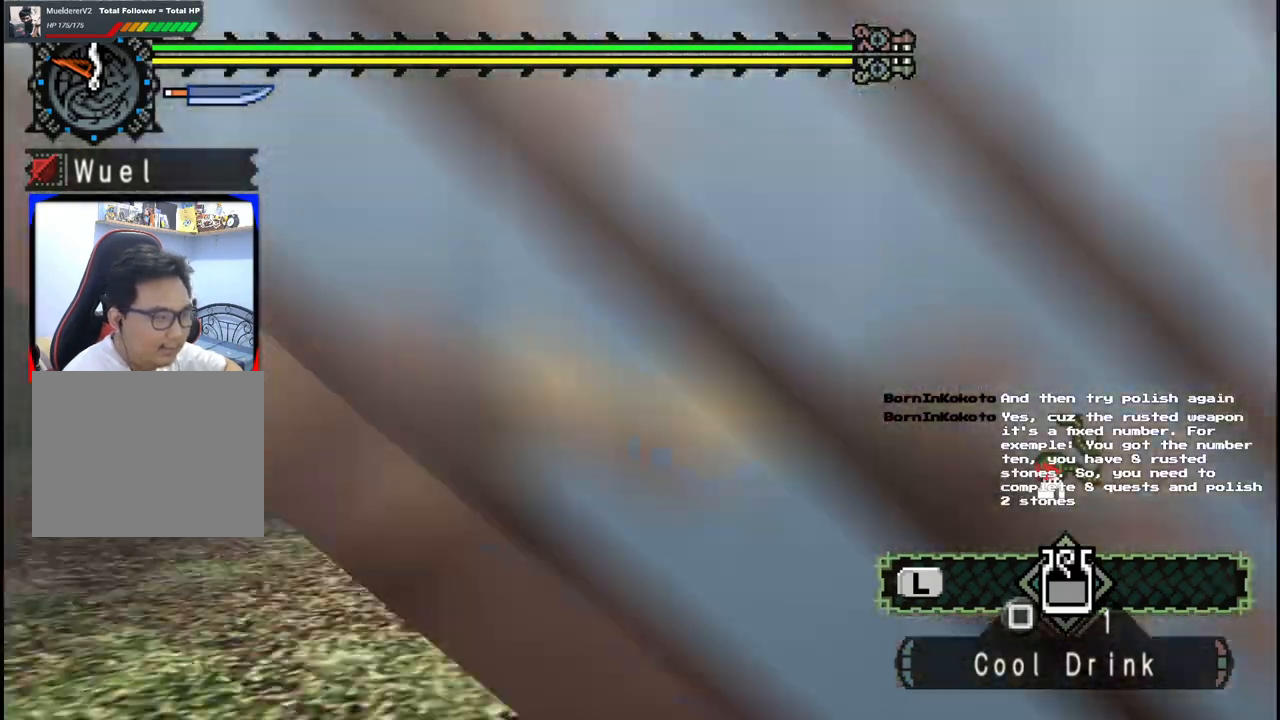
{"buttons": ["R1"], "left_stick": "up-left", "right_stick": "right", "events": [[383, "right_stick", "right"], [467, "R1", "down"]]}
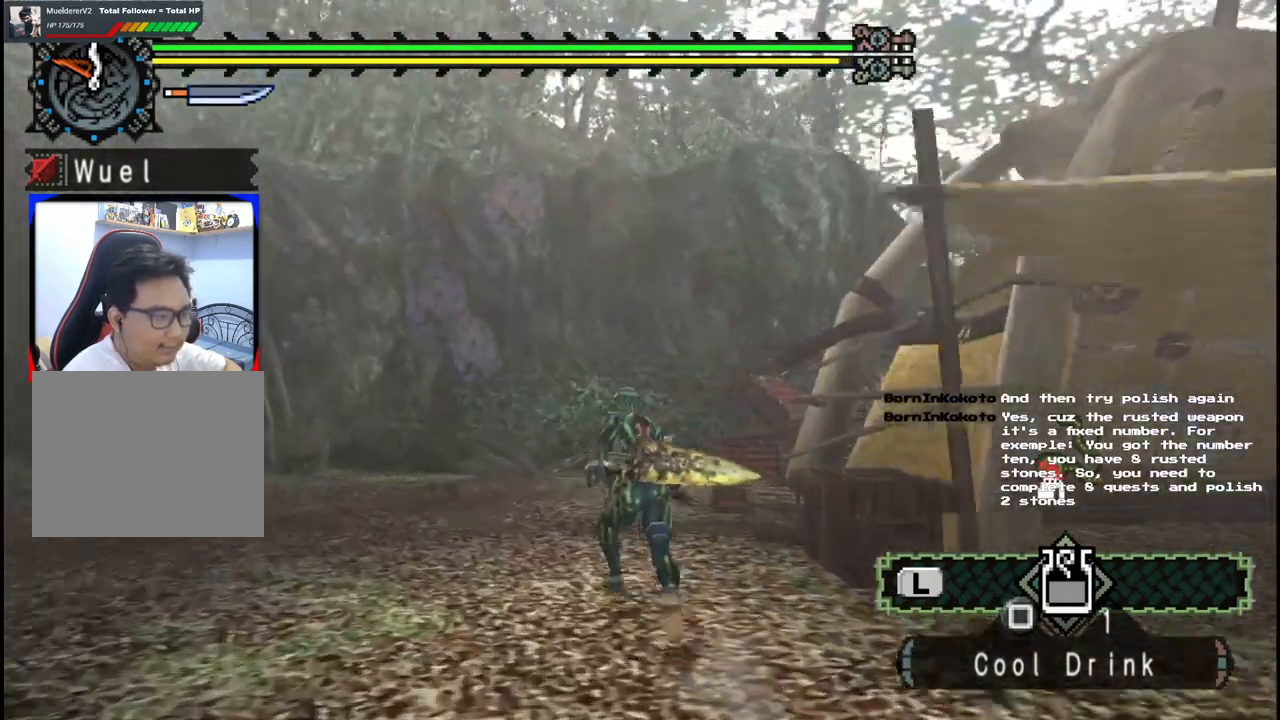
{"buttons": [], "left_stick": "up-left", "right_stick": "center", "events": [[200, "R1", "up"], [233, "right_stick", "center"]]}
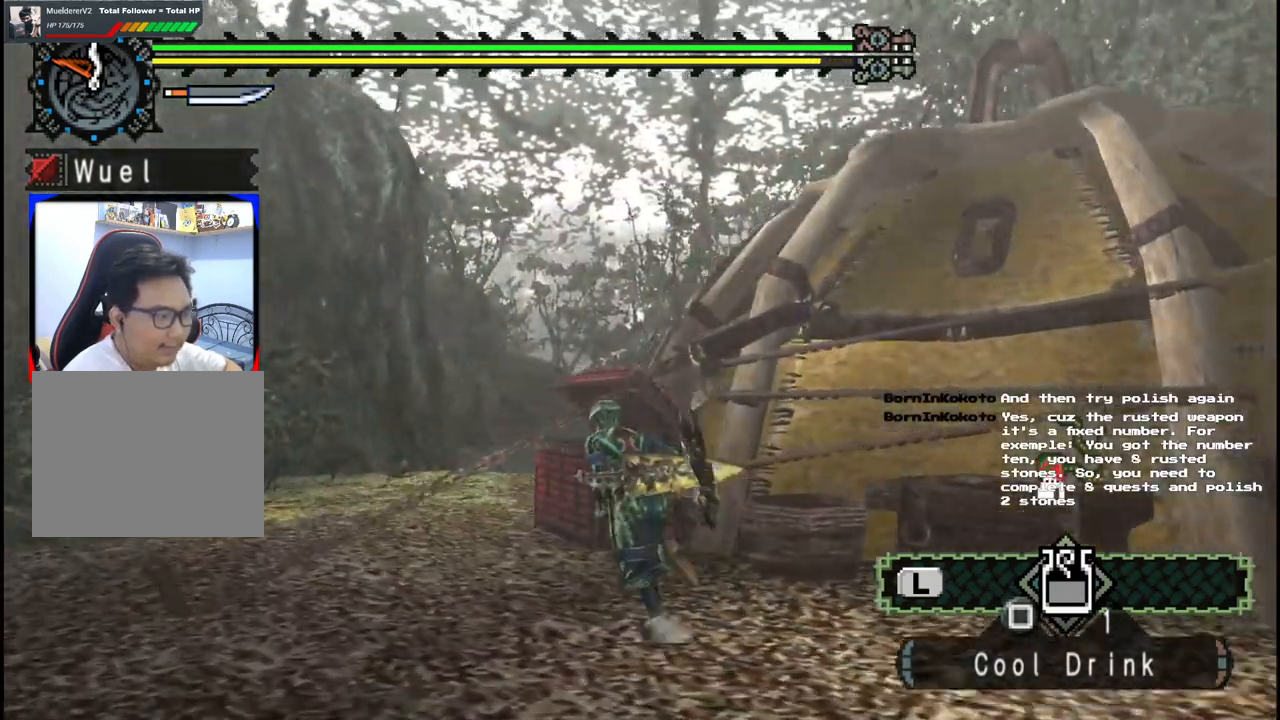
{"buttons": ["B"], "left_stick": "up-right", "right_stick": "center", "events": [[267, "left_stick", "up-right"], [483, "B", "down"]]}
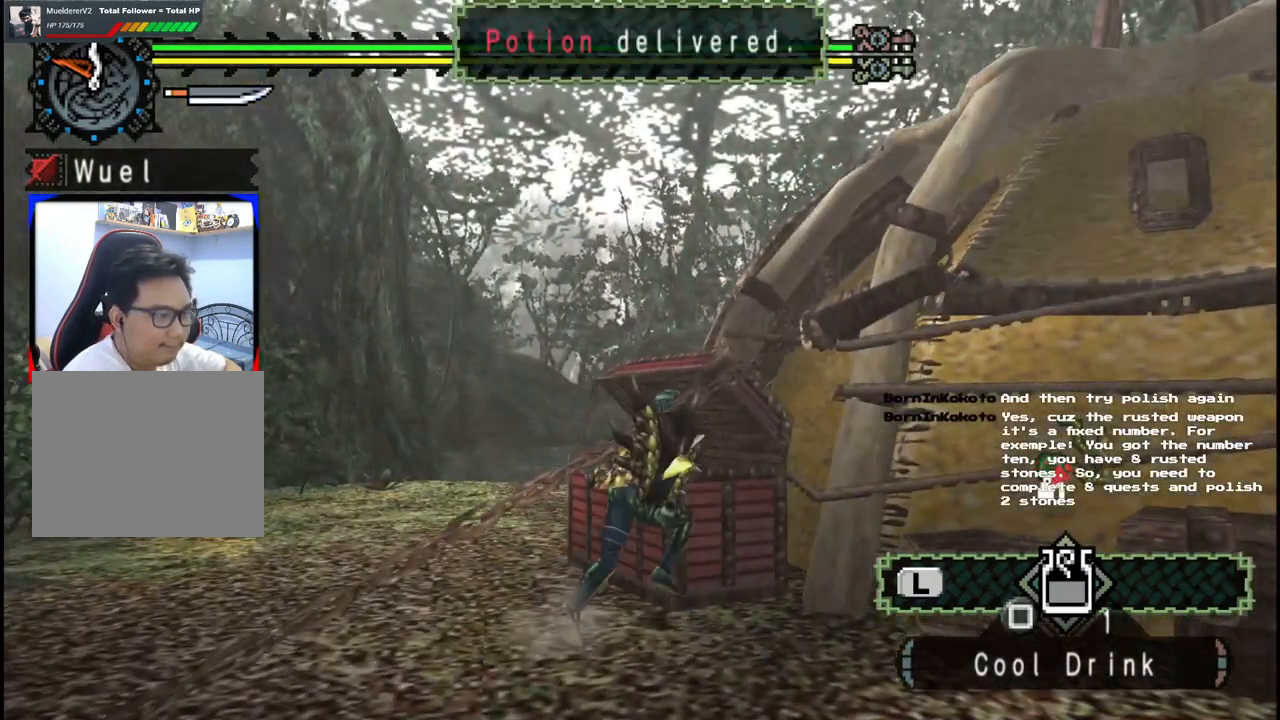
{"buttons": [], "left_stick": "center", "right_stick": "center", "events": [[67, "B", "up"], [117, "left_stick", "center"]]}
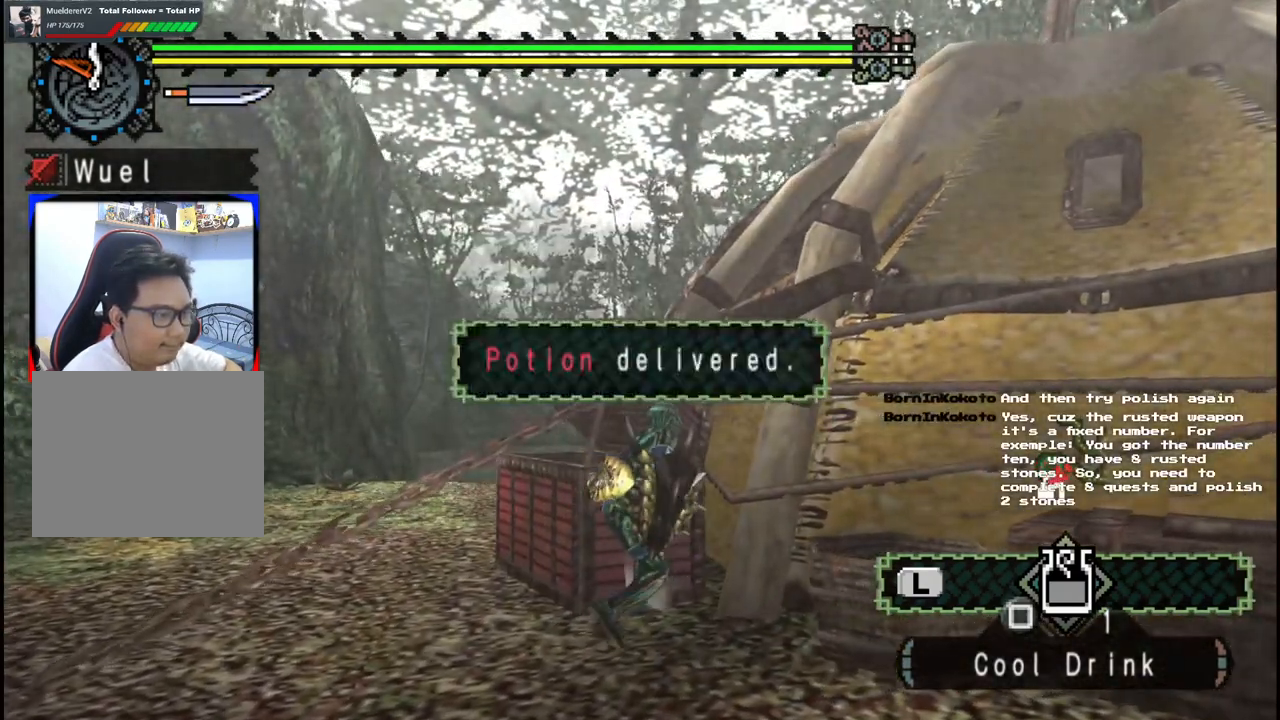
{"buttons": [], "left_stick": "right", "right_stick": "right", "events": [[200, "right_stick", "right"], [233, "left_stick", "right"]]}
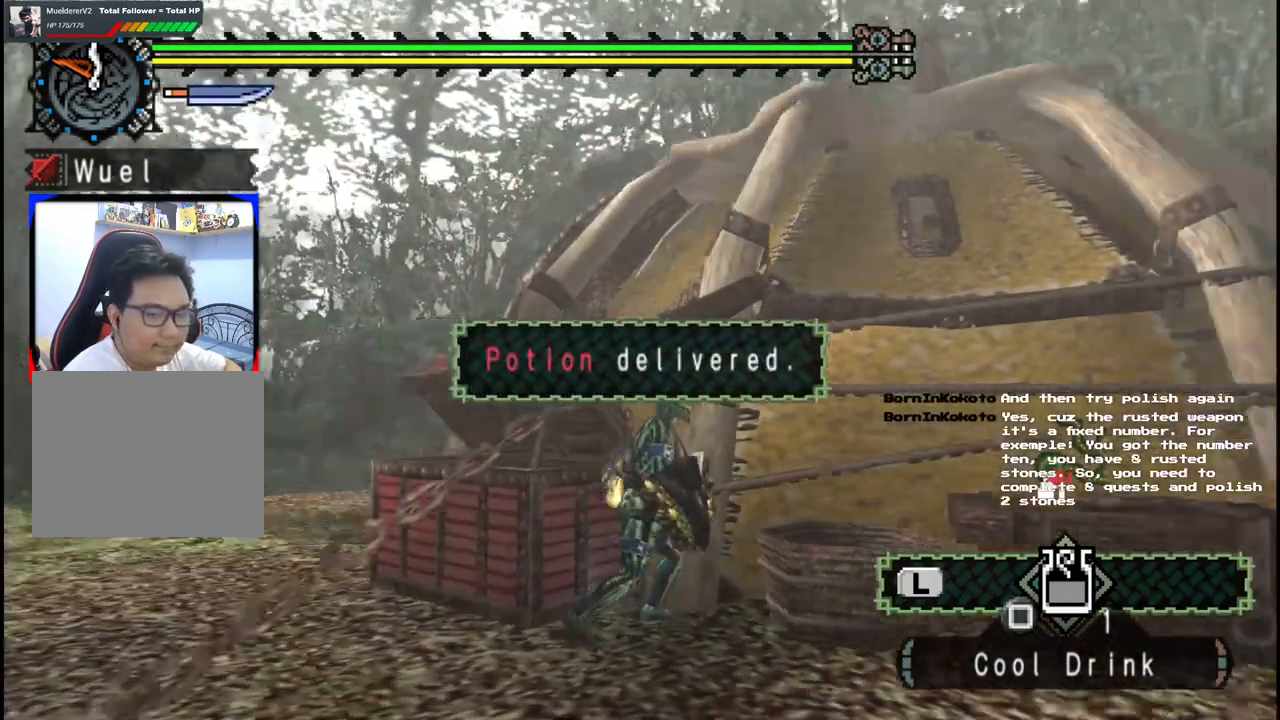
{"buttons": [], "left_stick": "up-right", "right_stick": "center", "events": [[283, "right_stick", "center"], [417, "left_stick", "up-right"]]}
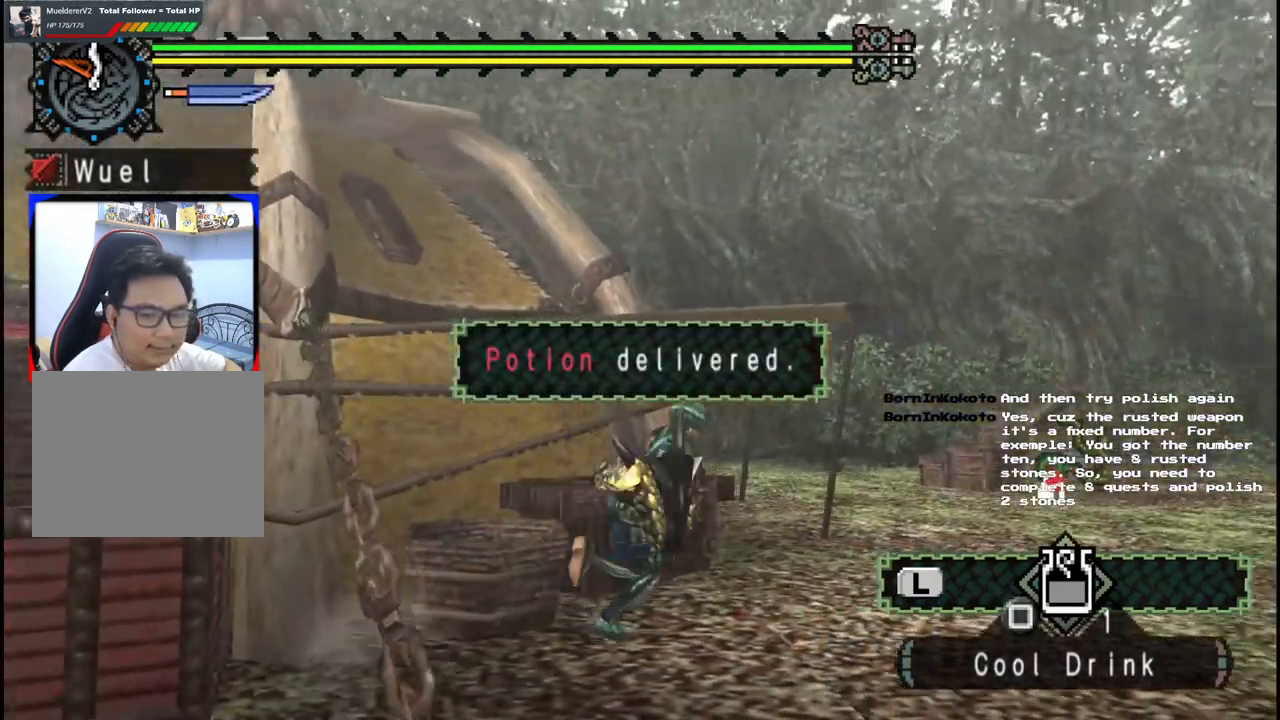
{"buttons": [], "left_stick": "up-right", "right_stick": "center", "events": []}
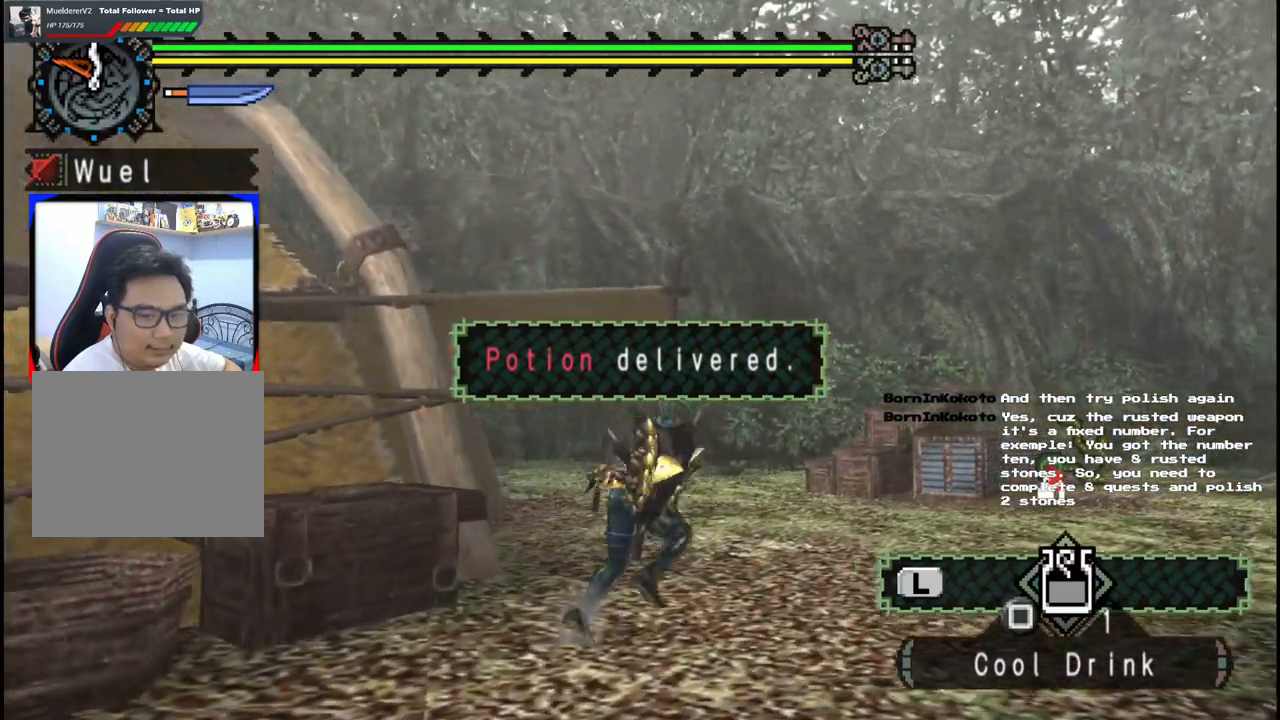
{"buttons": [], "left_stick": "center", "right_stick": "center", "events": [[350, "left_stick", "center"]]}